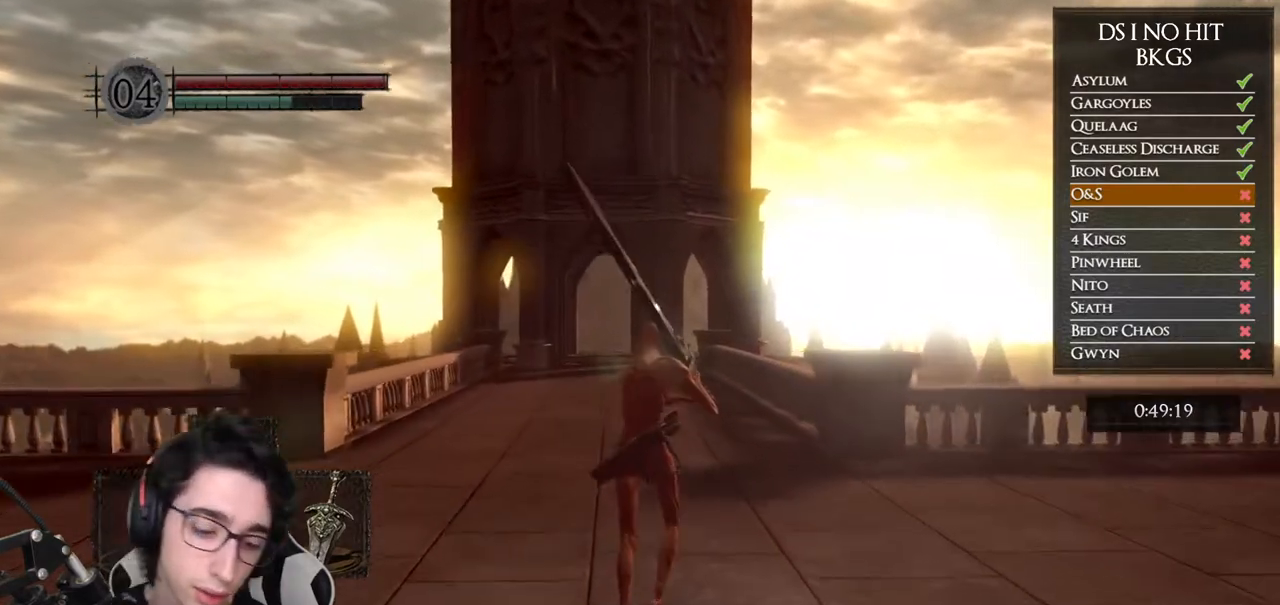
Gameplay with a controller (Xbox layout); each line is a JSON object with the inputs held at the frame after it. "button_events" lists button changes between this image and that frame as [ms after this image, input, new state], when the widget could be followed in between (sticks are given only as held states). This document gives stick clicks only as held states, not as events.
{"buttons": [], "left_stick": "up", "right_stick": "center", "button_events": []}
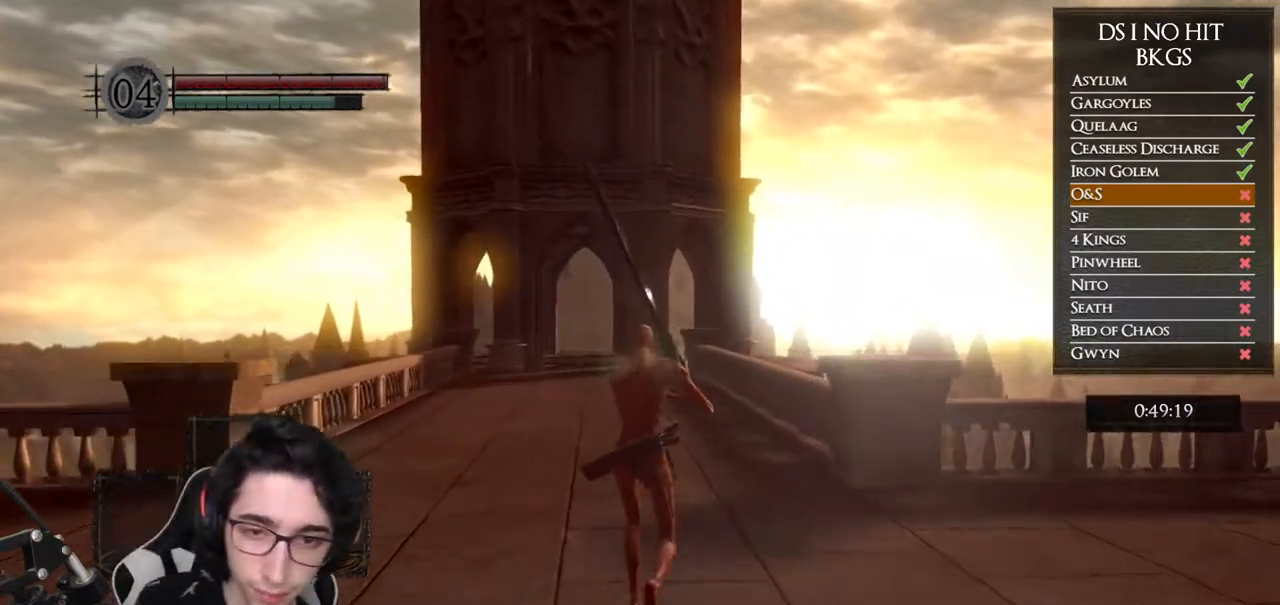
{"buttons": [], "left_stick": "up", "right_stick": "center", "button_events": []}
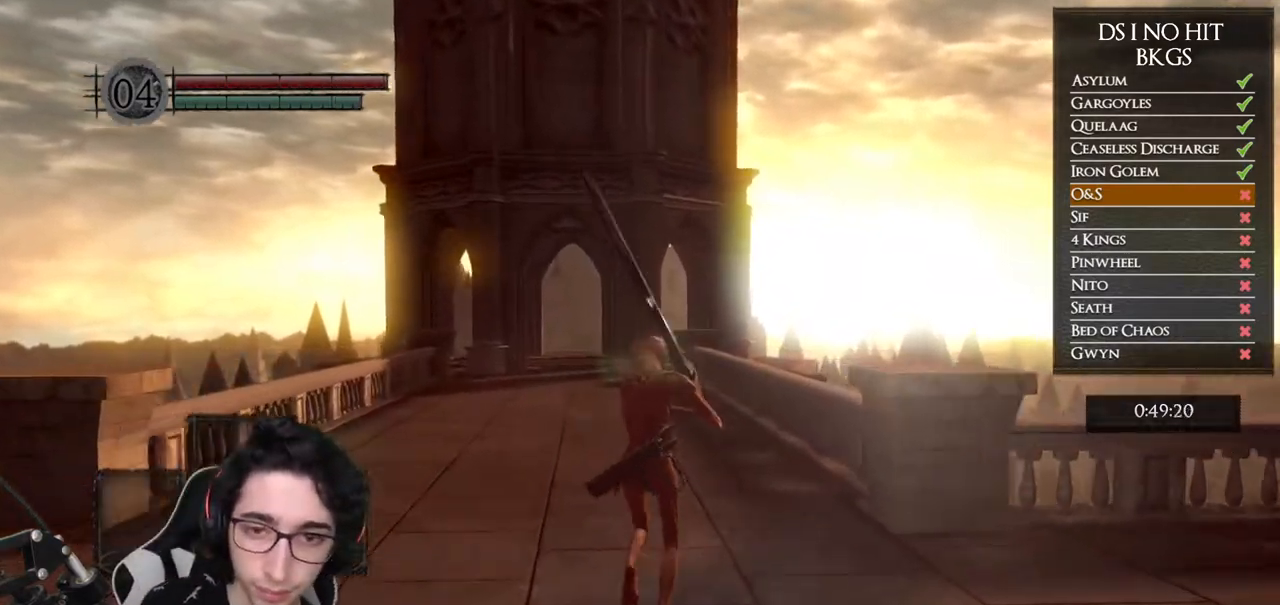
{"buttons": [], "left_stick": "up", "right_stick": "center", "button_events": []}
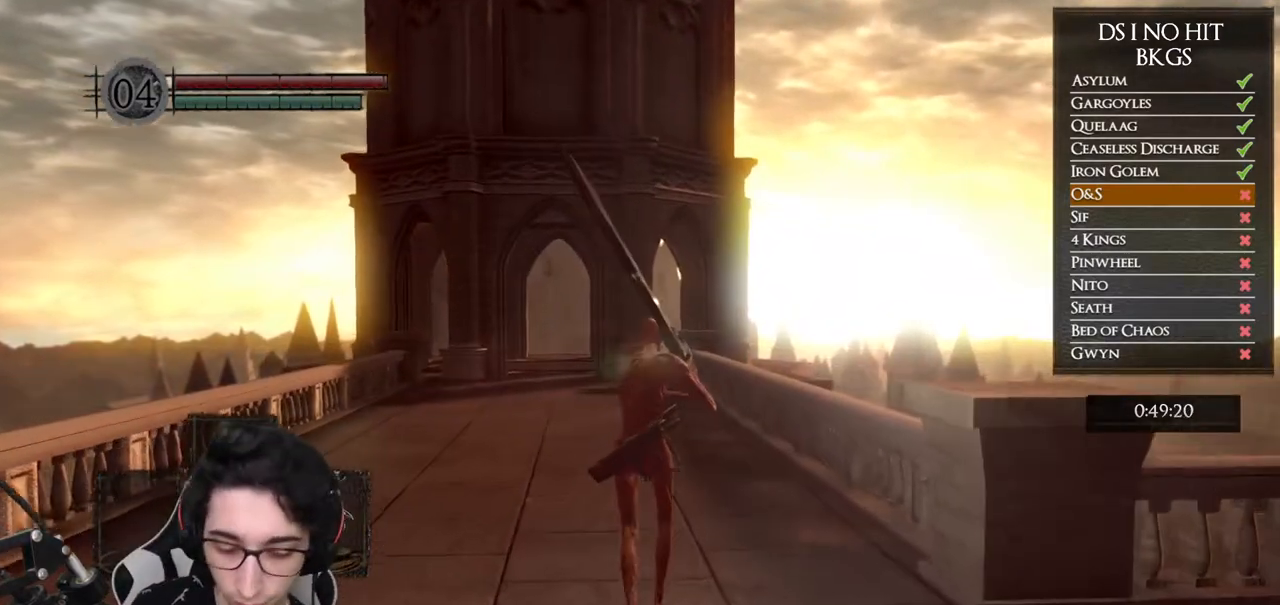
{"buttons": [], "left_stick": "center", "right_stick": "center", "button_events": []}
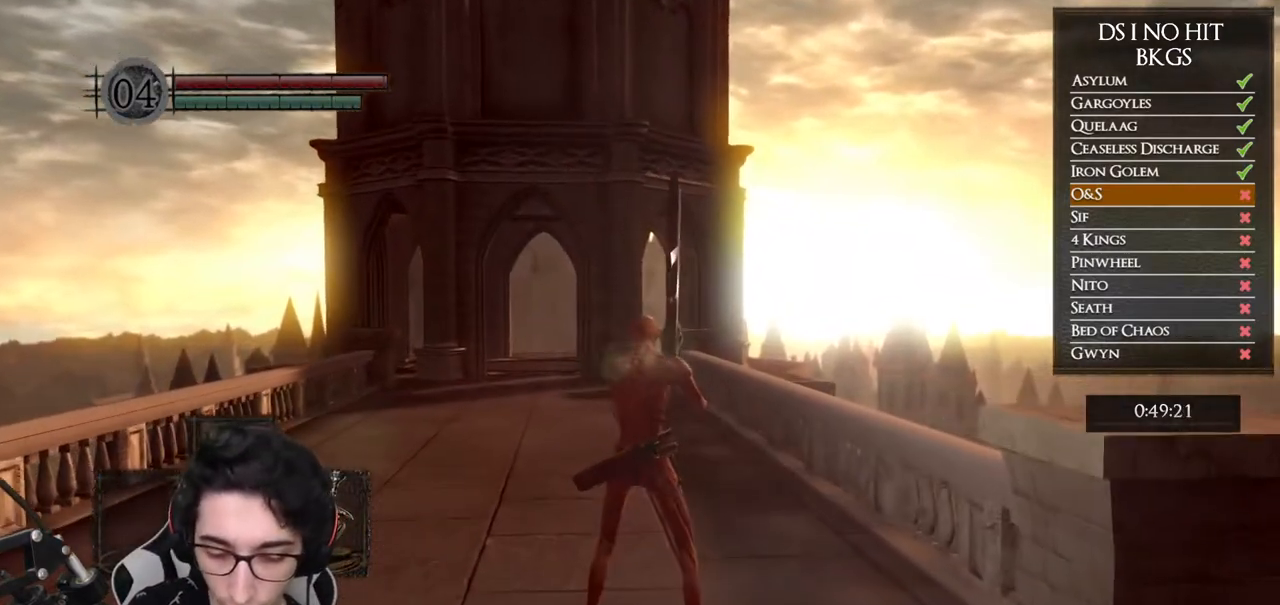
{"buttons": [], "left_stick": "up", "right_stick": "center", "button_events": []}
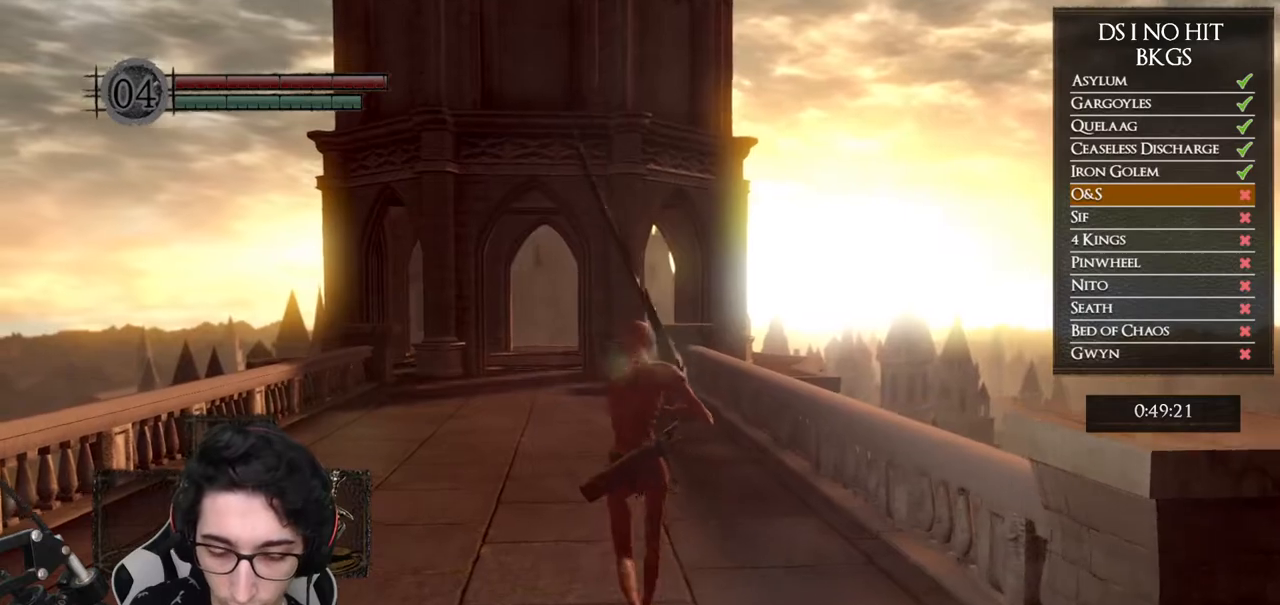
{"buttons": [], "left_stick": "center", "right_stick": "center", "button_events": []}
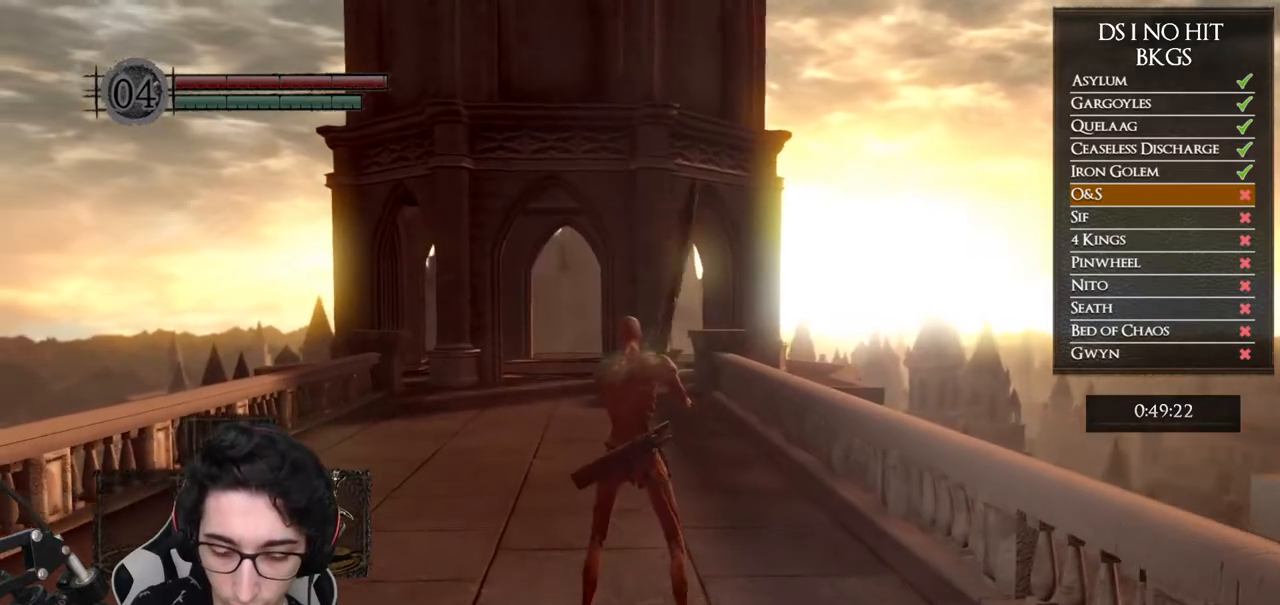
{"buttons": [], "left_stick": "center", "right_stick": "center", "button_events": []}
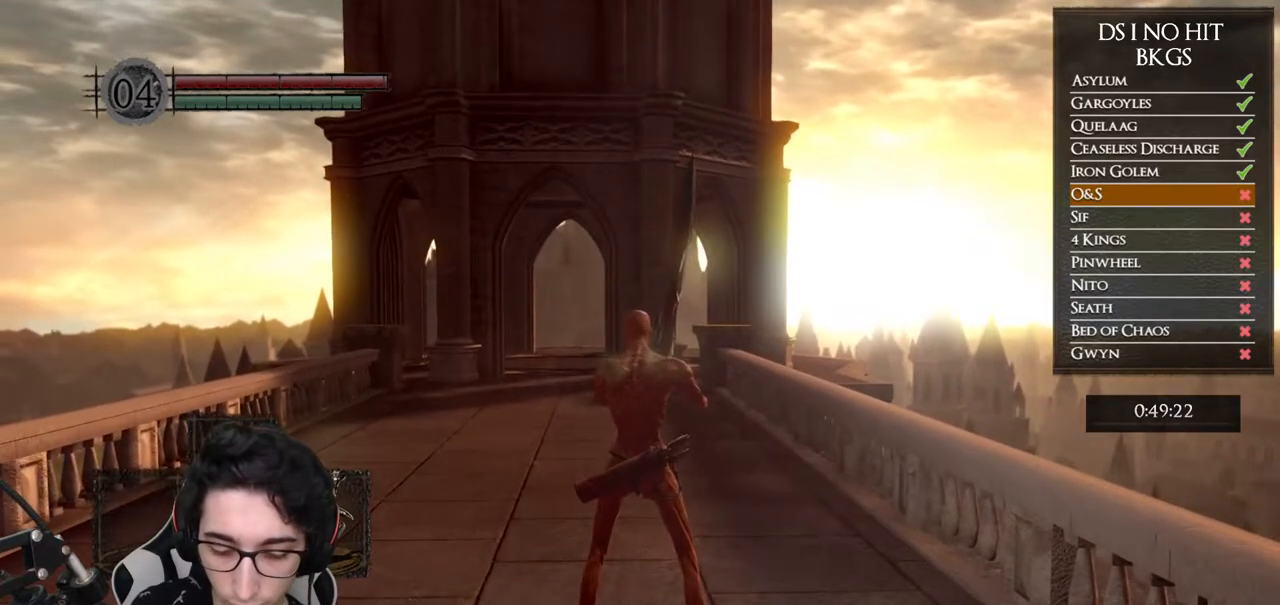
{"buttons": [], "left_stick": "up", "right_stick": "center", "button_events": []}
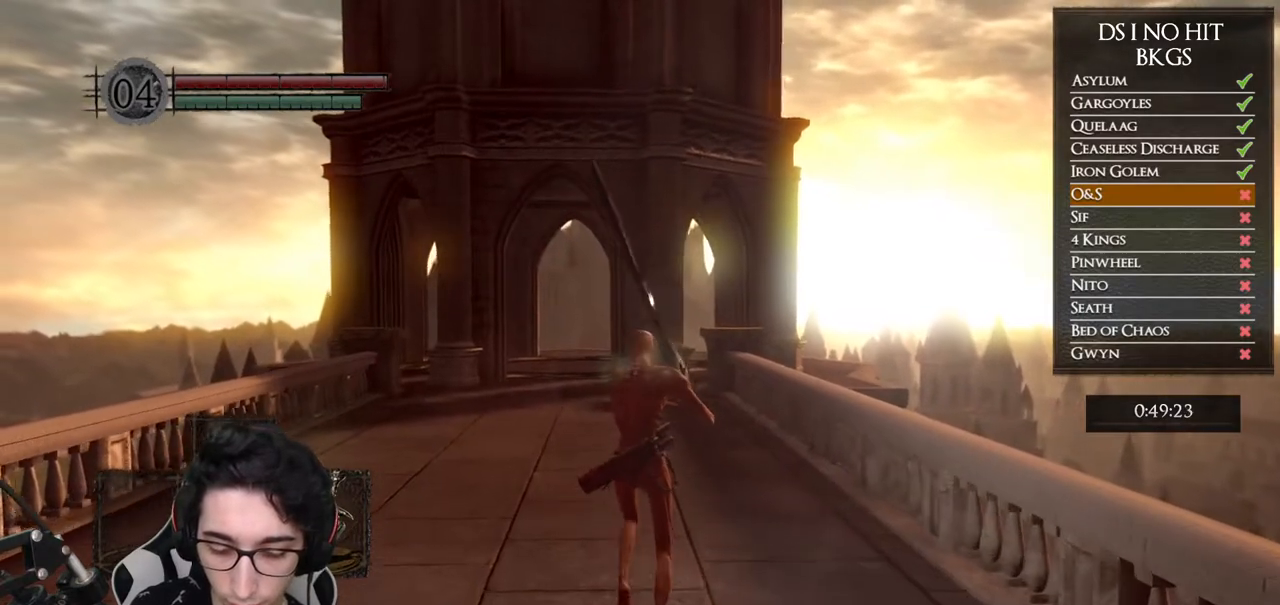
{"buttons": [], "left_stick": "up", "right_stick": "center", "button_events": []}
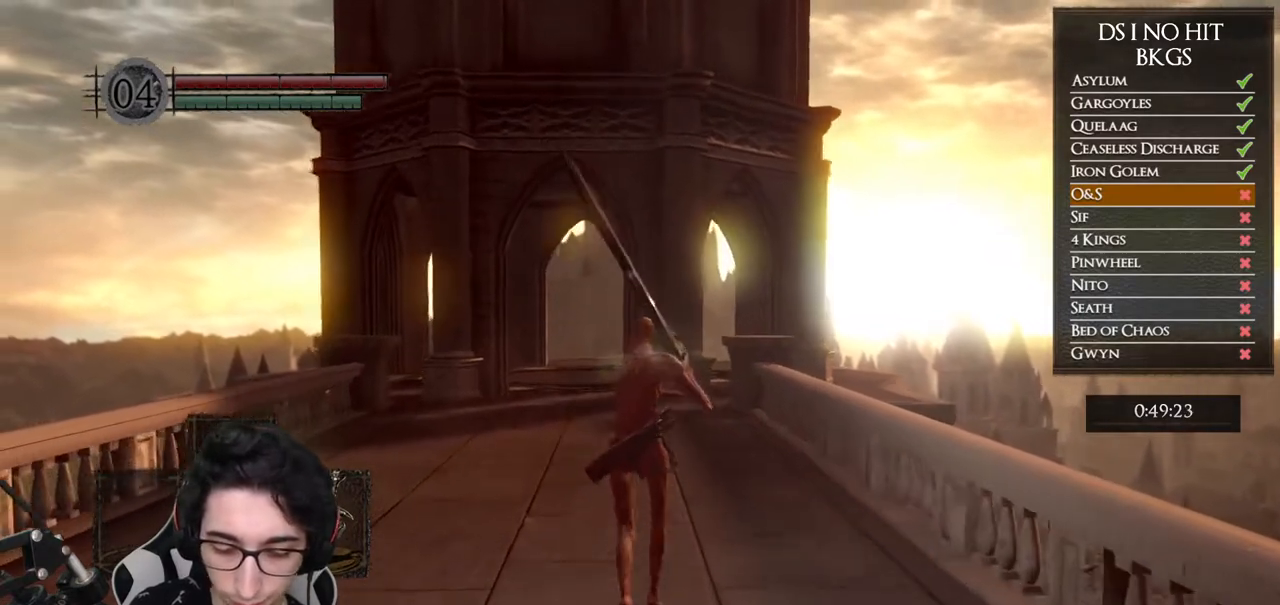
{"buttons": [], "left_stick": "up", "right_stick": "center", "button_events": []}
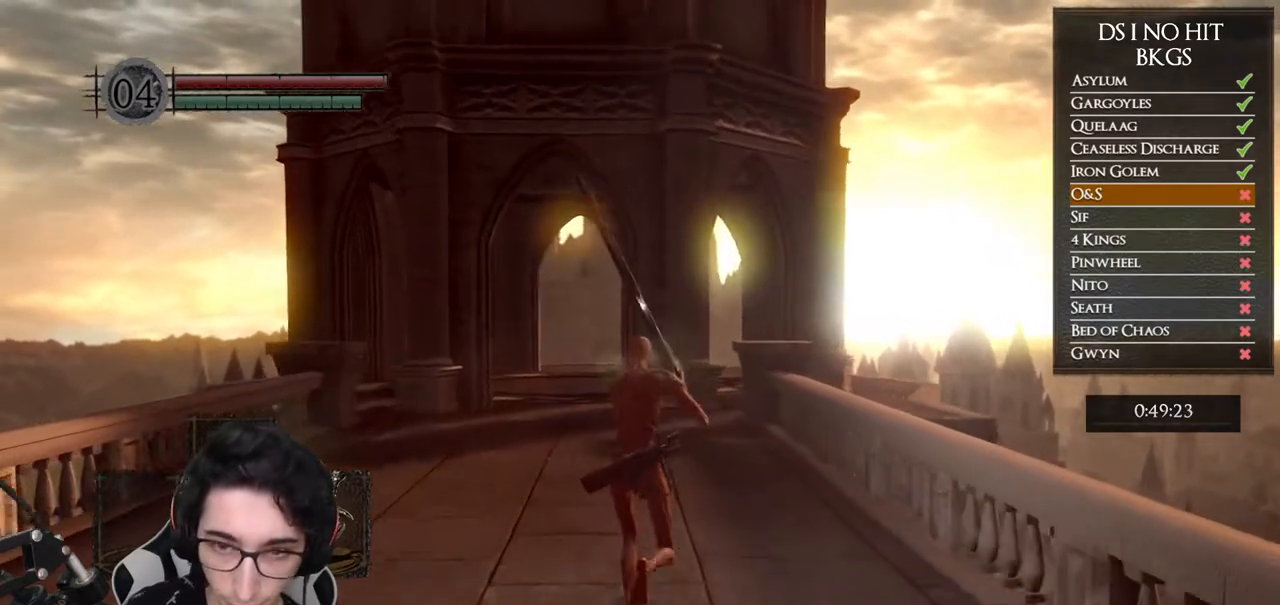
{"buttons": [], "left_stick": "up", "right_stick": "down", "button_events": []}
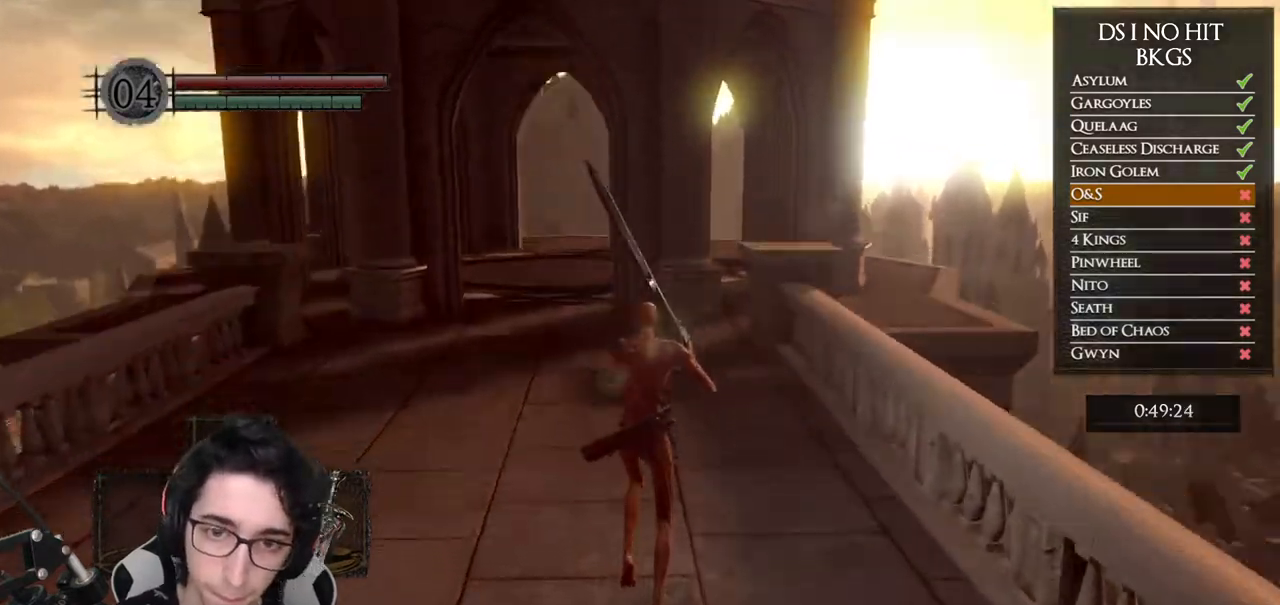
{"buttons": ["B"], "left_stick": "up", "right_stick": "center", "button_events": [[150, "B", "down"]]}
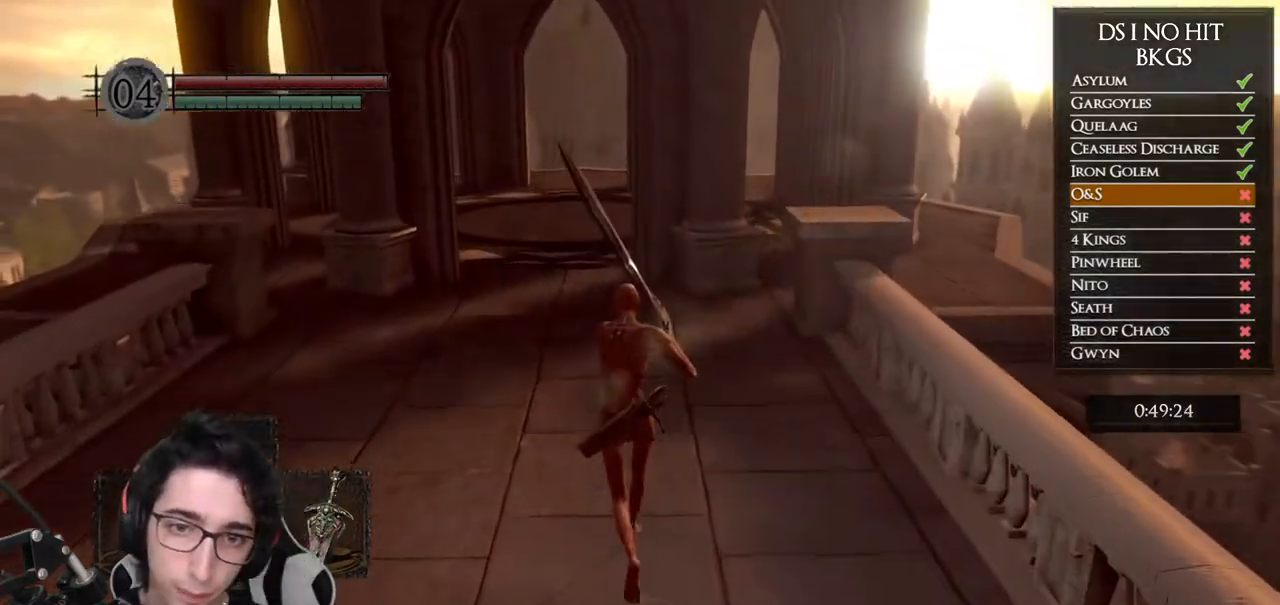
{"buttons": [], "left_stick": "up", "right_stick": "center", "button_events": [[467, "B", "up"]]}
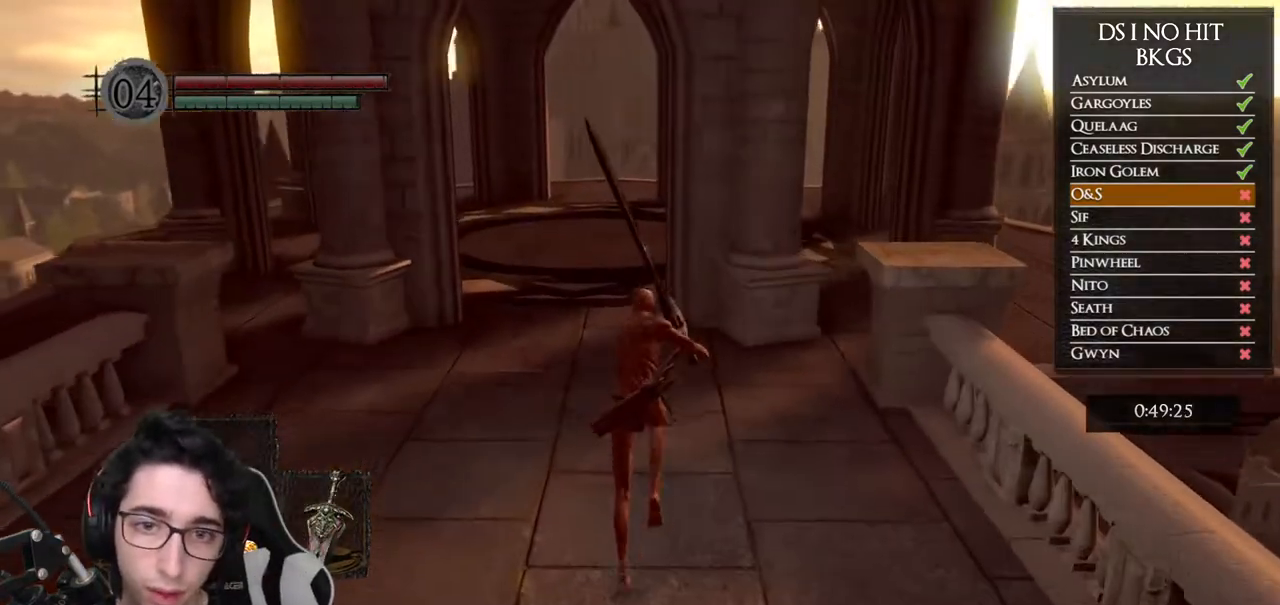
{"buttons": ["DPAD_LEFT"], "left_stick": "center", "right_stick": "center", "button_events": [[67, "START", "down"], [183, "START", "up"], [250, "A", "down"], [333, "A", "up"], [450, "DPAD_LEFT", "down"]]}
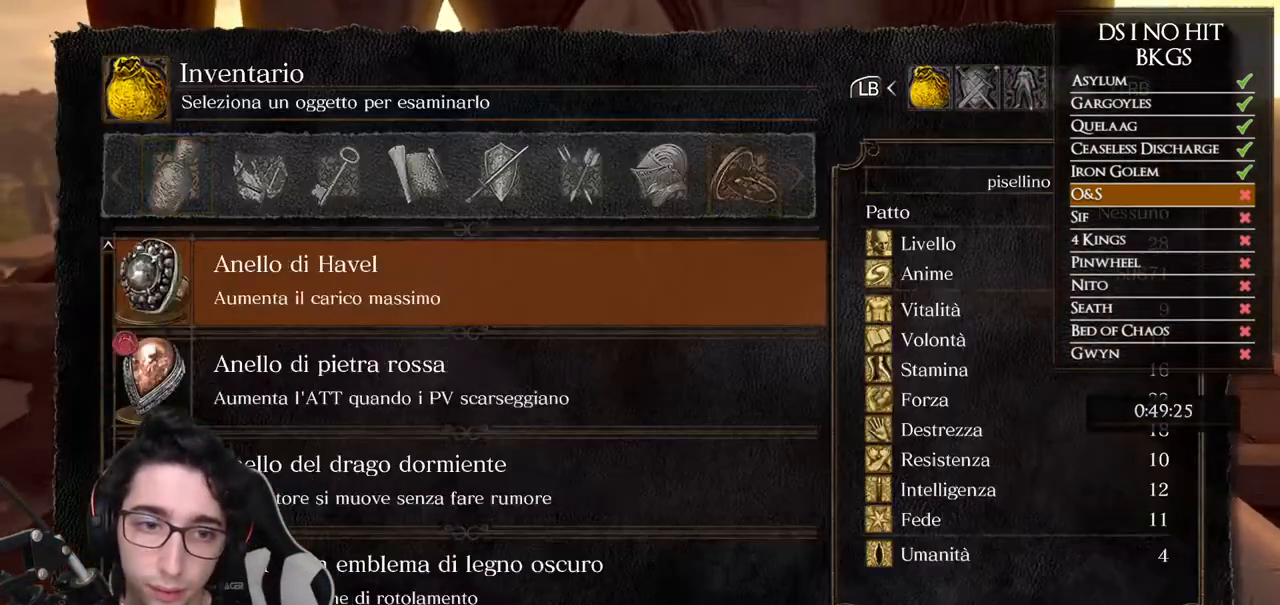
{"buttons": [], "left_stick": "center", "right_stick": "center", "button_events": [[50, "DPAD_LEFT", "up"], [267, "DPAD_UP", "down"], [367, "DPAD_UP", "up"]]}
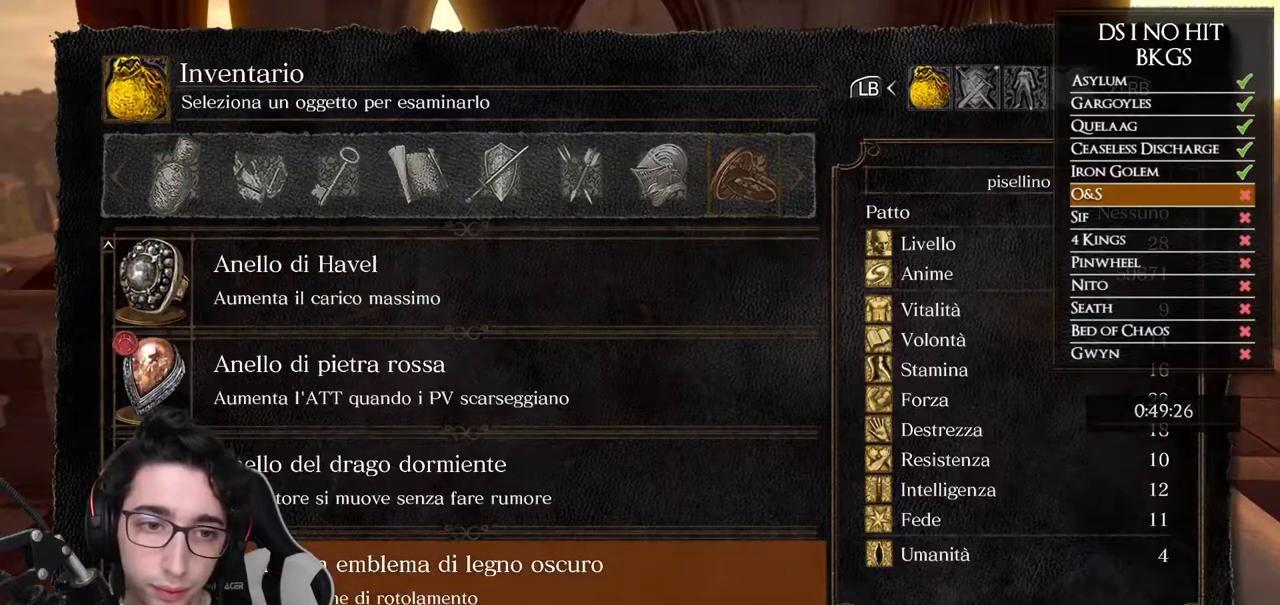
{"buttons": [], "left_stick": "center", "right_stick": "center", "button_events": [[100, "DPAD_RIGHT", "down"], [183, "DPAD_RIGHT", "up"], [400, "DPAD_UP", "down"], [500, "DPAD_UP", "up"]]}
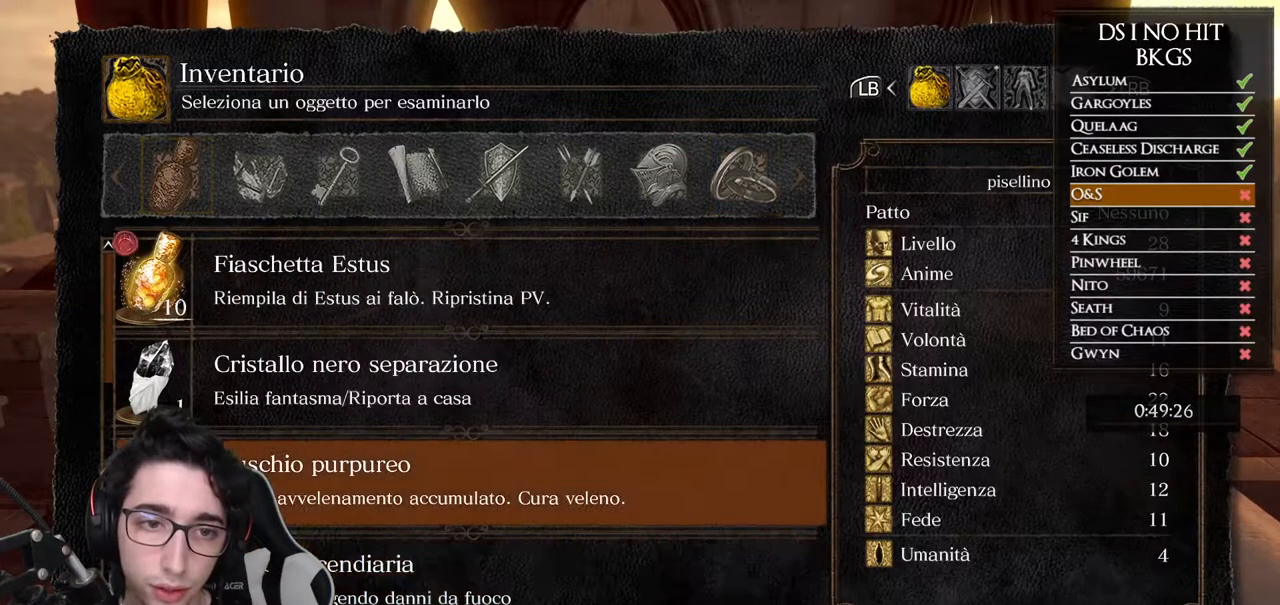
{"buttons": [], "left_stick": "center", "right_stick": "center", "button_events": [[67, "DPAD_UP", "down"], [150, "DPAD_UP", "up"], [217, "DPAD_UP", "down"], [300, "DPAD_UP", "up"], [367, "DPAD_UP", "down"], [433, "DPAD_UP", "up"]]}
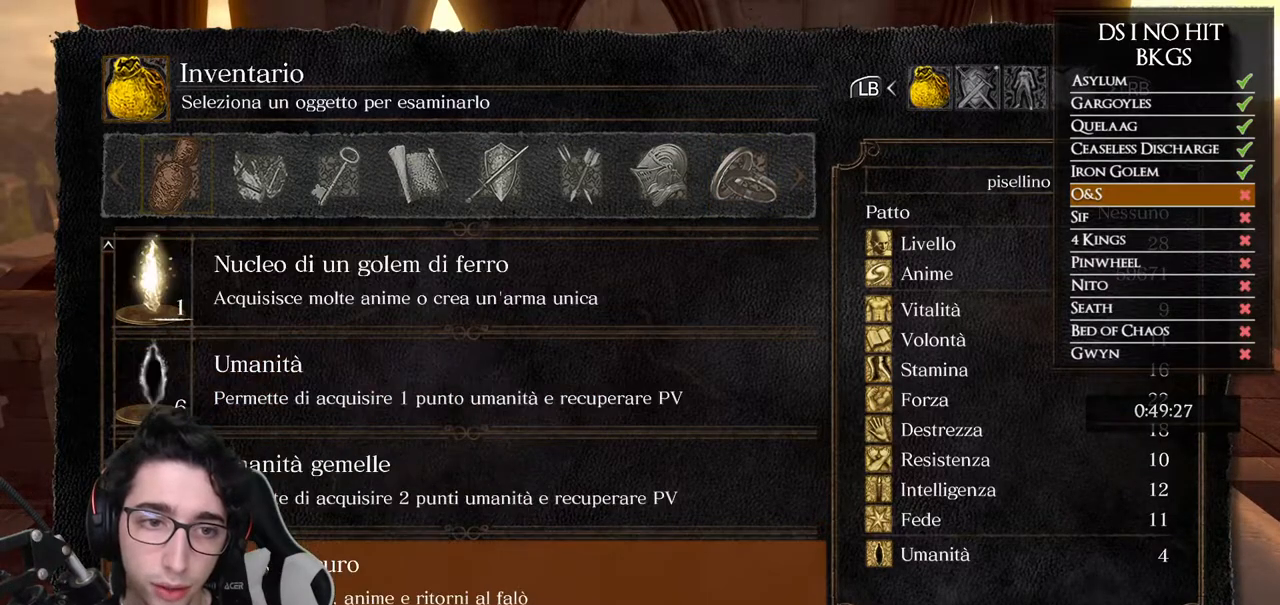
{"buttons": [], "left_stick": "center", "right_stick": "center", "button_events": [[50, "DPAD_UP", "down"], [133, "DPAD_UP", "up"], [217, "DPAD_UP", "down"], [300, "DPAD_UP", "up"], [383, "DPAD_UP", "down"], [450, "DPAD_UP", "up"]]}
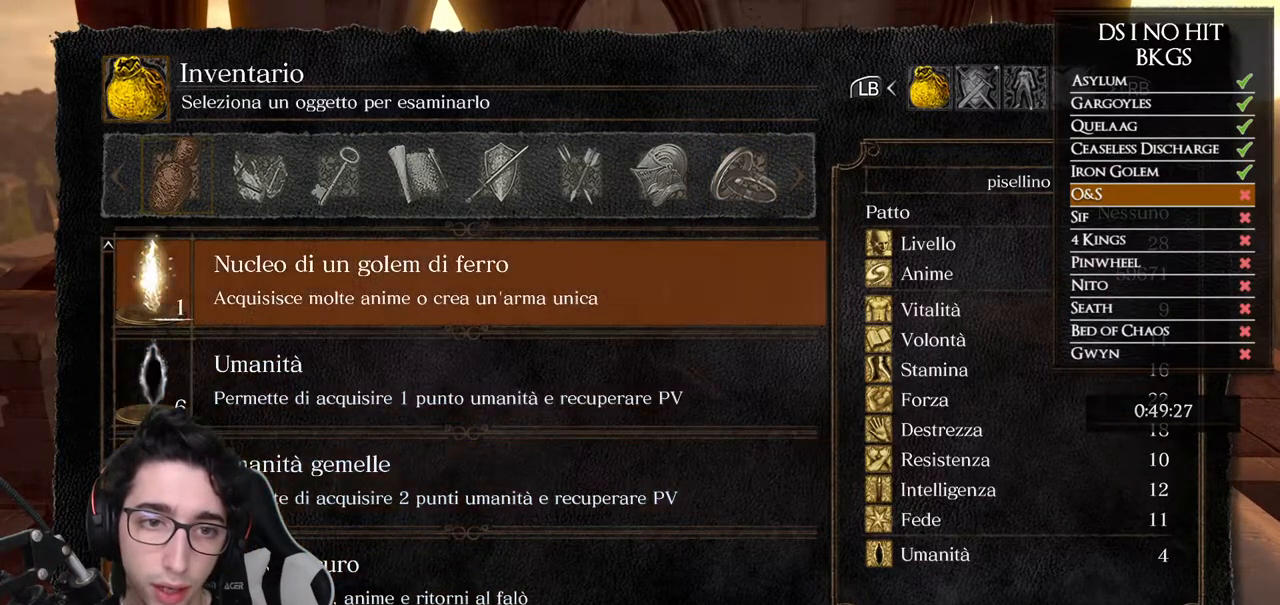
{"buttons": ["DPAD_DOWN"], "left_stick": "center", "right_stick": "center", "button_events": [[83, "DPAD_UP", "down"], [200, "DPAD_UP", "up"], [267, "DPAD_UP", "down"], [350, "DPAD_UP", "up"], [483, "DPAD_DOWN", "down"]]}
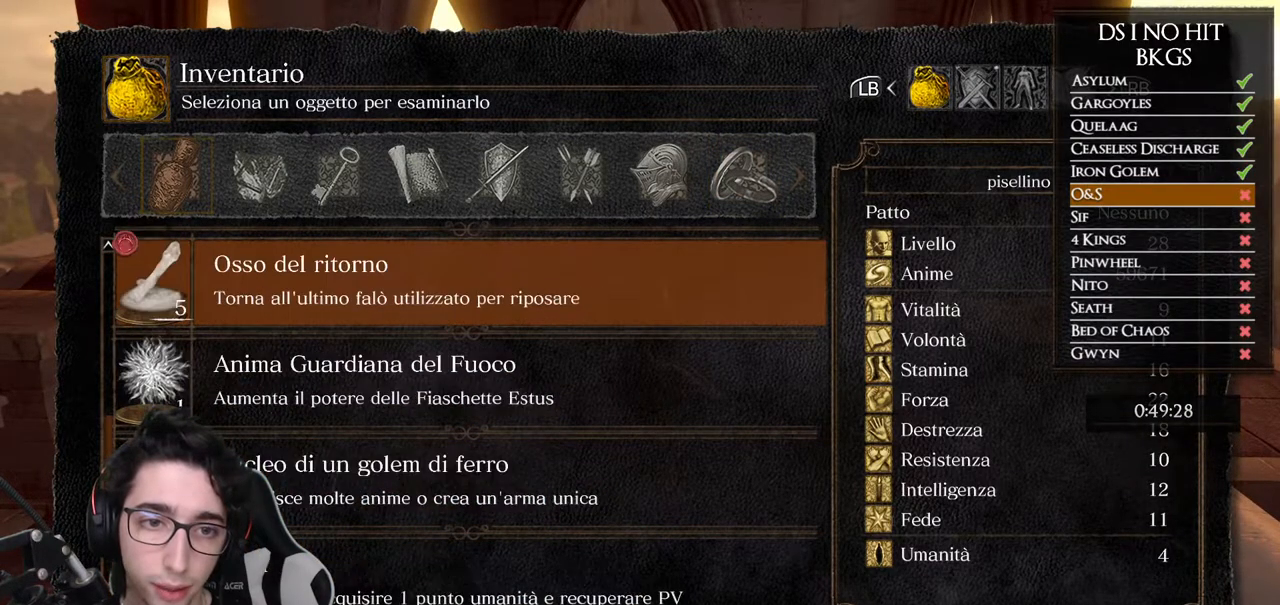
{"buttons": [], "left_stick": "center", "right_stick": "center", "button_events": [[67, "DPAD_DOWN", "up"], [150, "DPAD_DOWN", "down"], [250, "A", "down"], [250, "DPAD_DOWN", "up"], [333, "A", "up"], [400, "A", "down"], [467, "A", "up"]]}
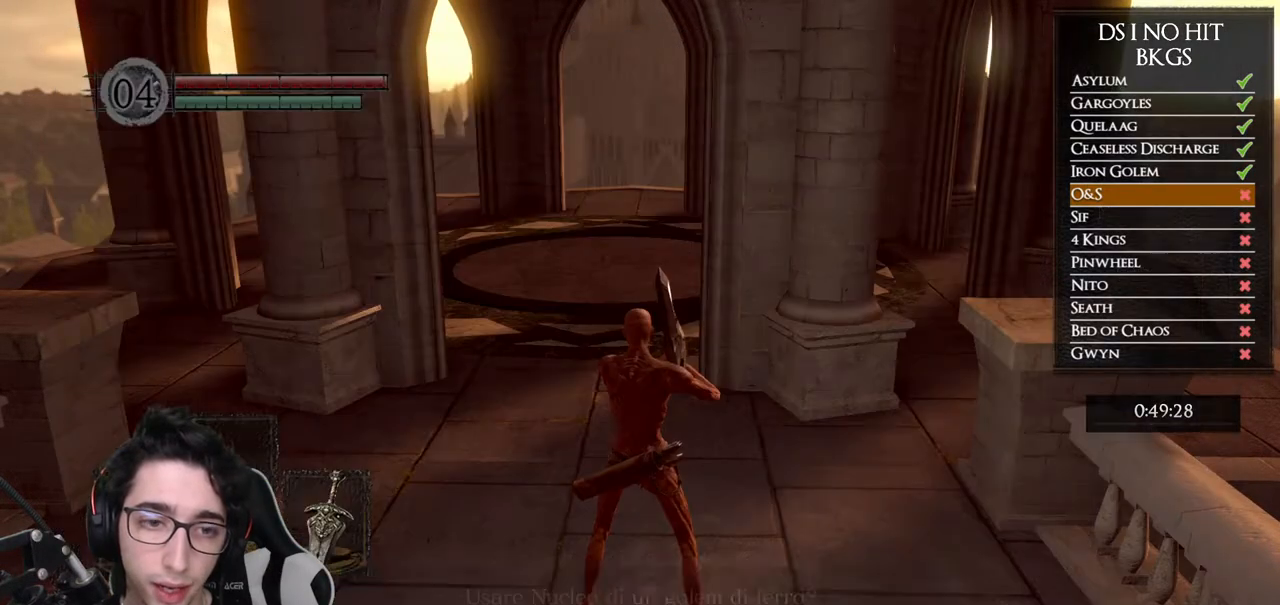
{"buttons": [], "left_stick": "center", "right_stick": "center", "button_events": [[400, "A", "down"], [500, "A", "up"]]}
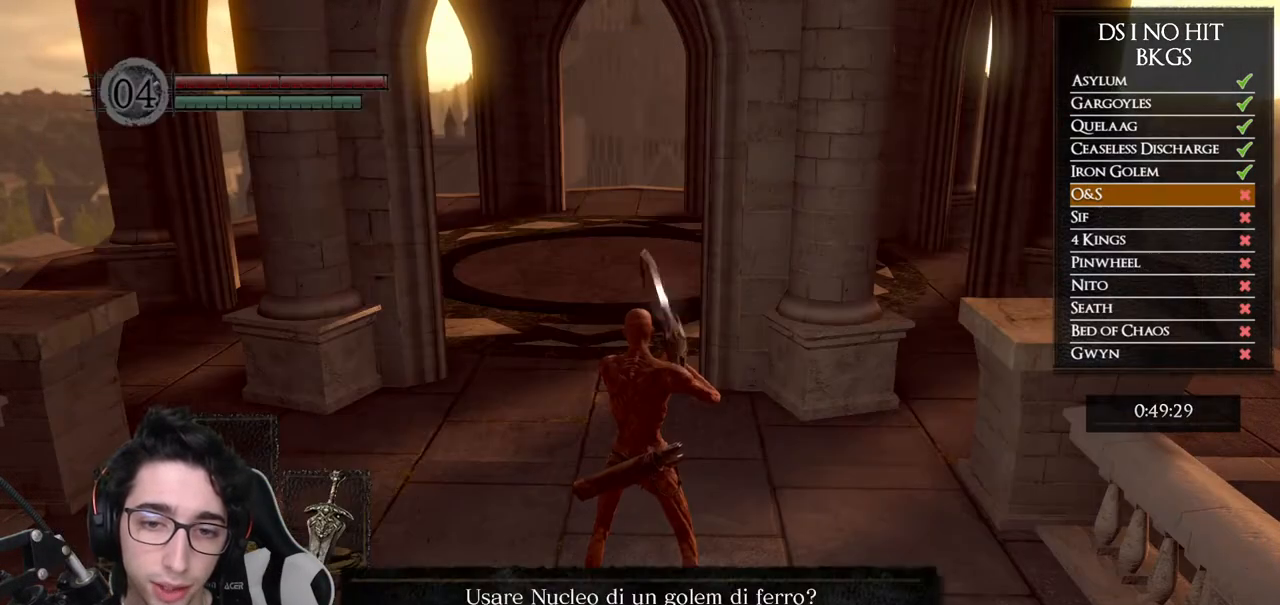
{"buttons": [], "left_stick": "center", "right_stick": "center", "button_events": []}
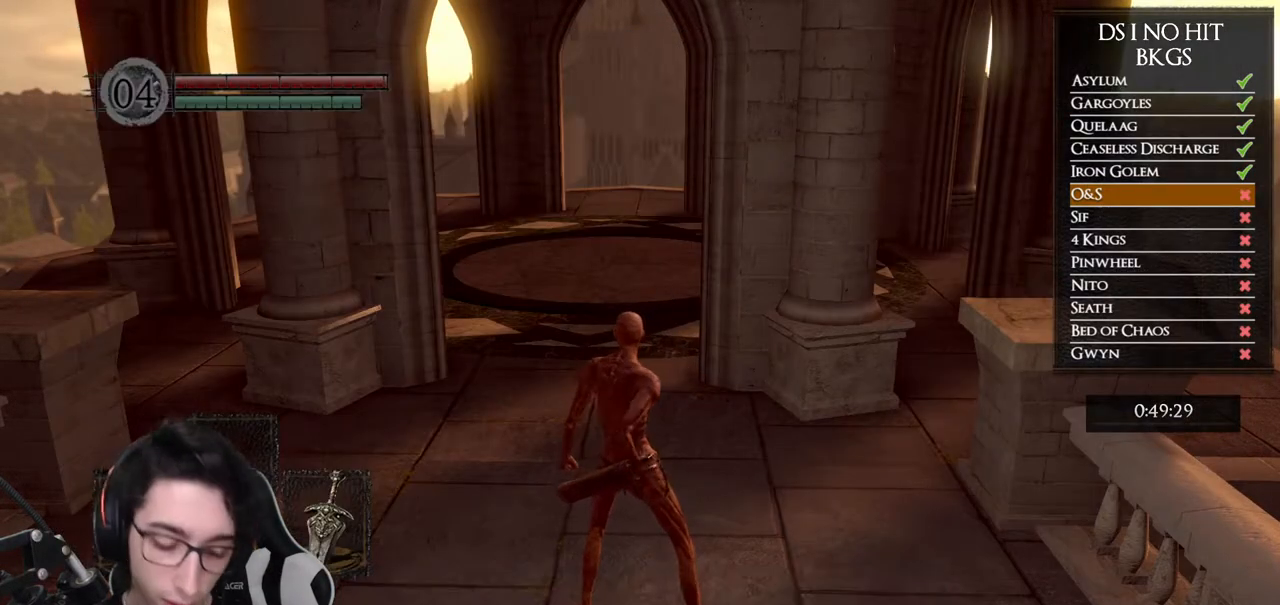
{"buttons": [], "left_stick": "center", "right_stick": "center", "button_events": []}
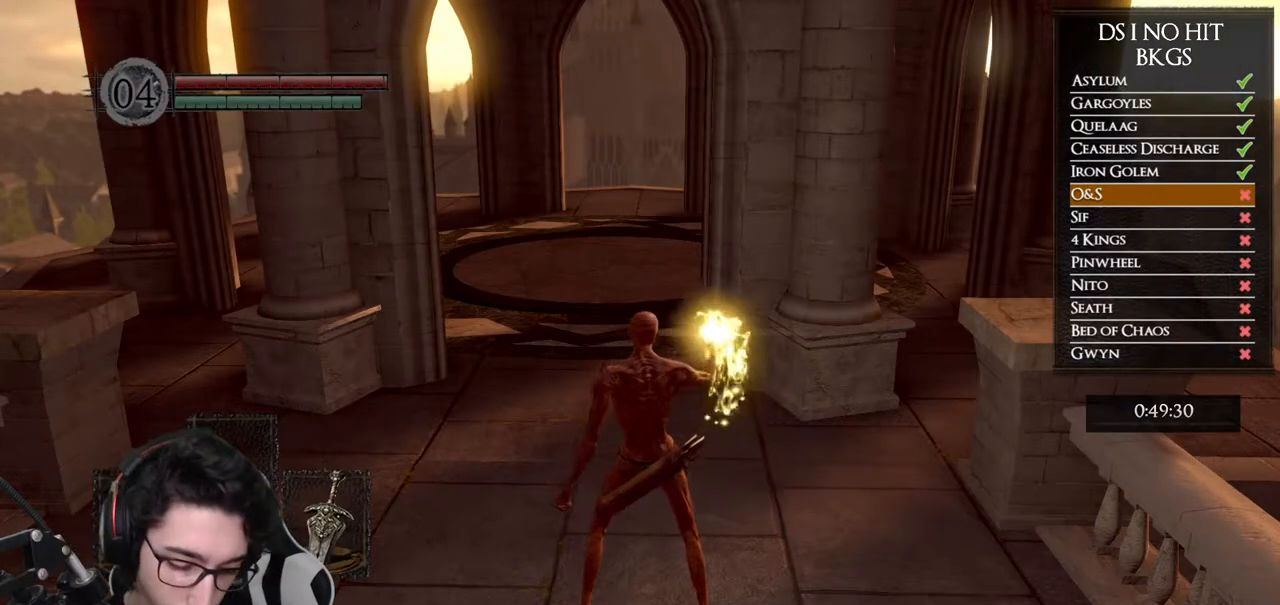
{"buttons": [], "left_stick": "center", "right_stick": "center", "button_events": []}
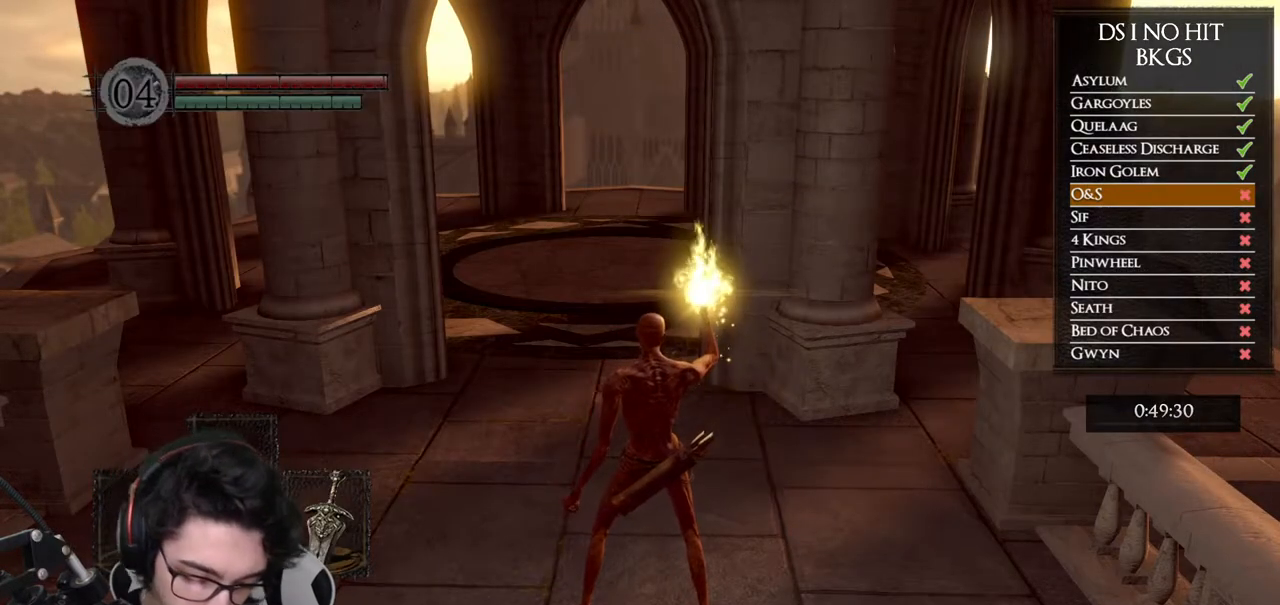
{"buttons": [], "left_stick": "center", "right_stick": "center", "button_events": []}
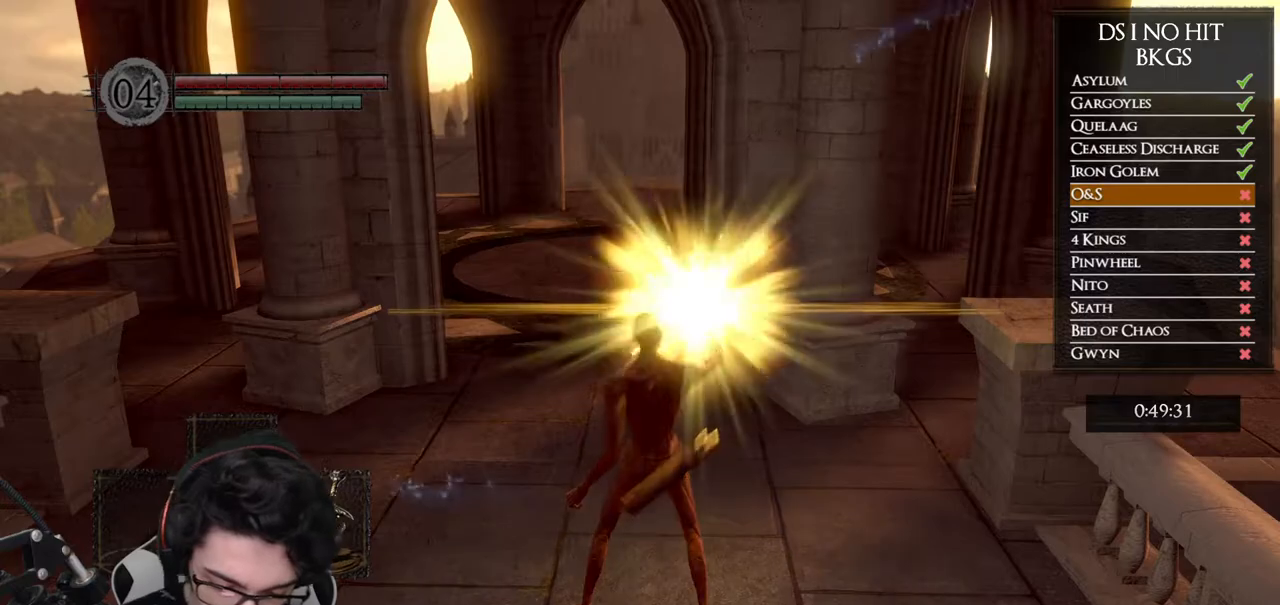
{"buttons": [], "left_stick": "center", "right_stick": "center", "button_events": []}